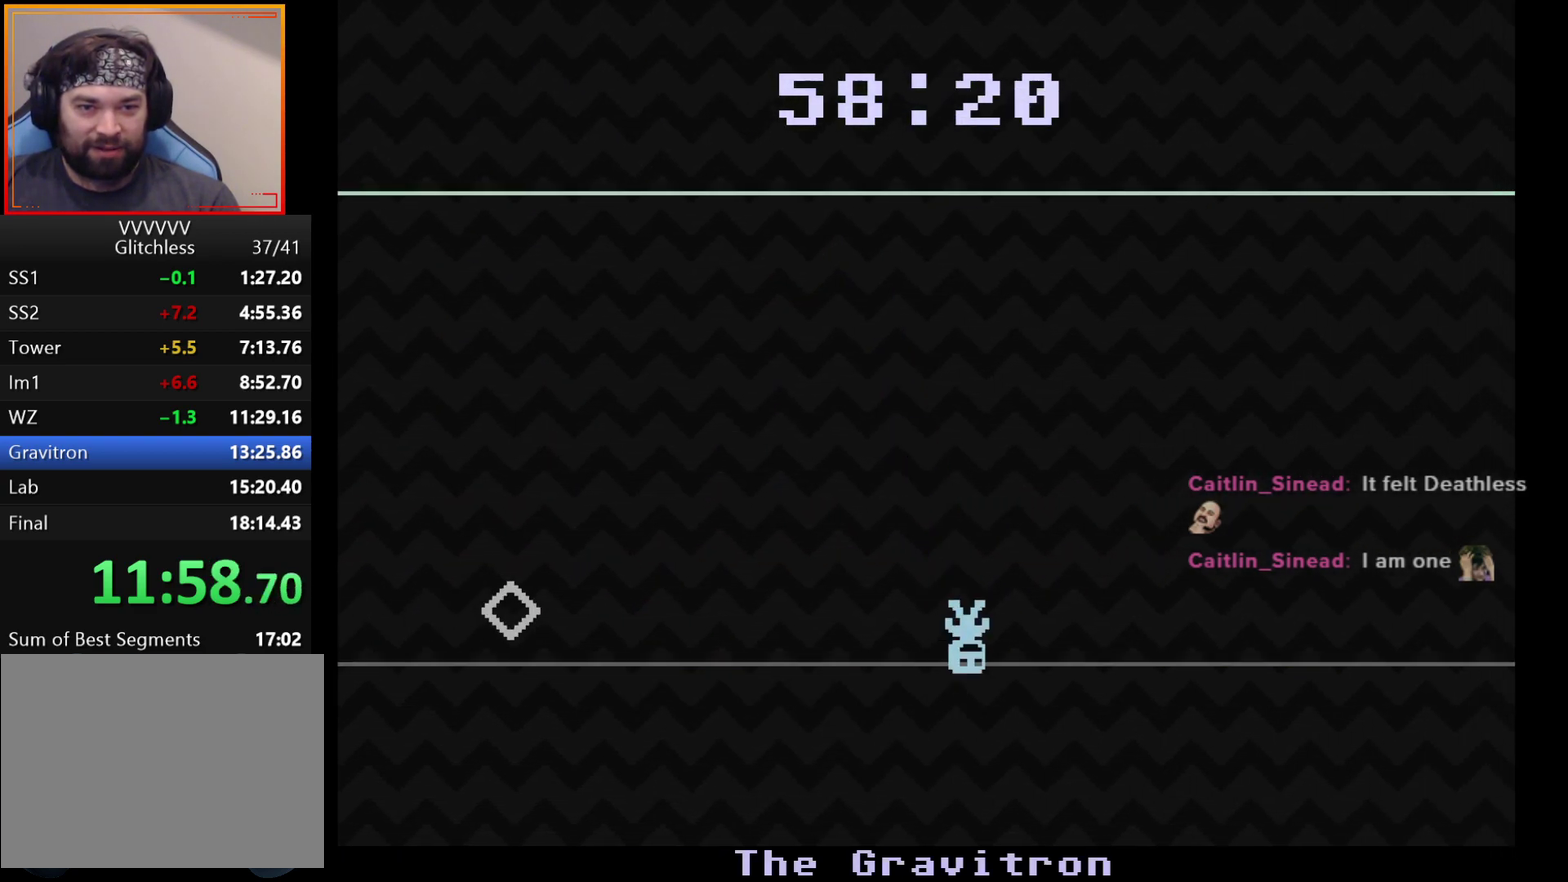
Gameplay with a controller (Xbox layout); each line is a JSON object with the inputs held at the frame after it. "events" lists button and stick changes between this image and that frame as [ms after this image, input, new state], when the widget could be followed in between. Not read: L1 L2 L3 R1 R2 R3.
{"buttons": [], "left_stick": "down-left", "events": [[83, "left_stick", "right"], [217, "left_stick", "center"], [317, "left_stick", "down-left"]]}
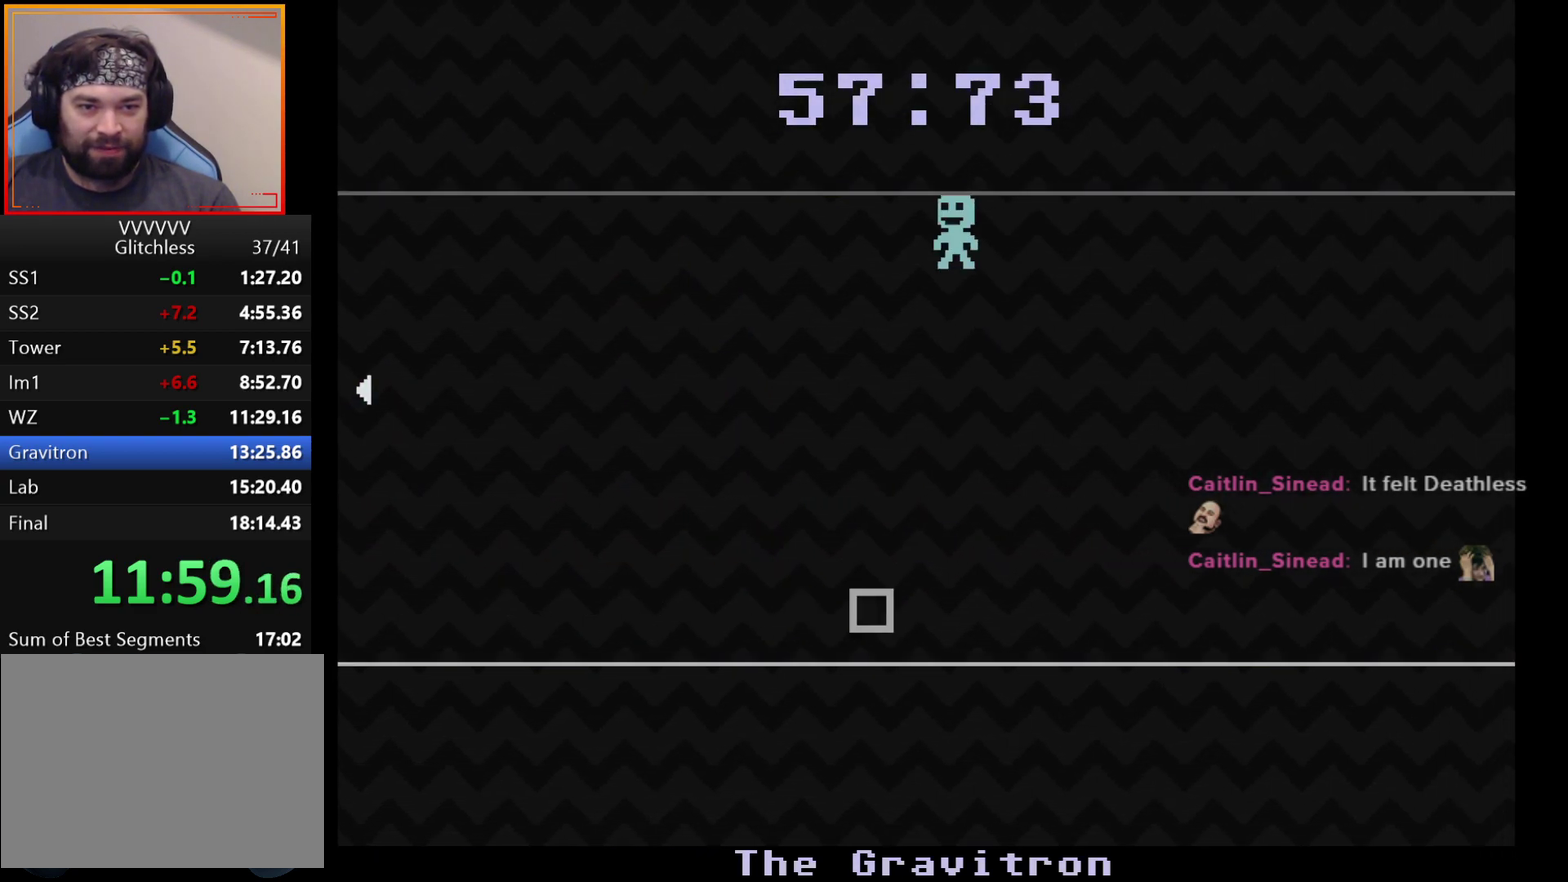
{"buttons": [], "left_stick": "right", "events": [[67, "left_stick", "center"], [350, "left_stick", "right"]]}
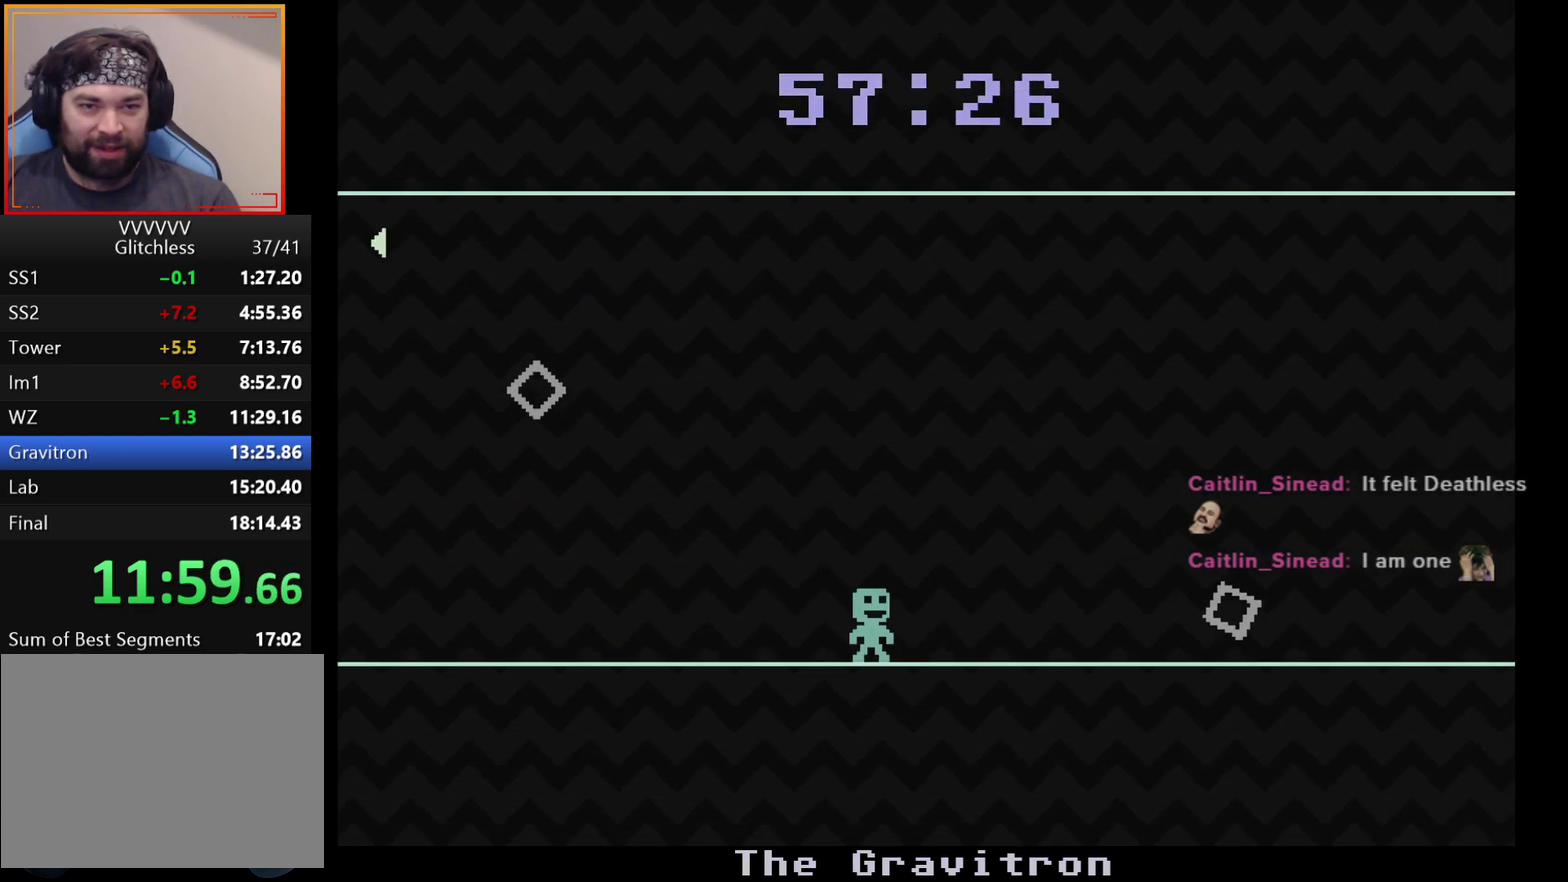
{"buttons": [], "left_stick": "left", "events": [[283, "left_stick", "left"]]}
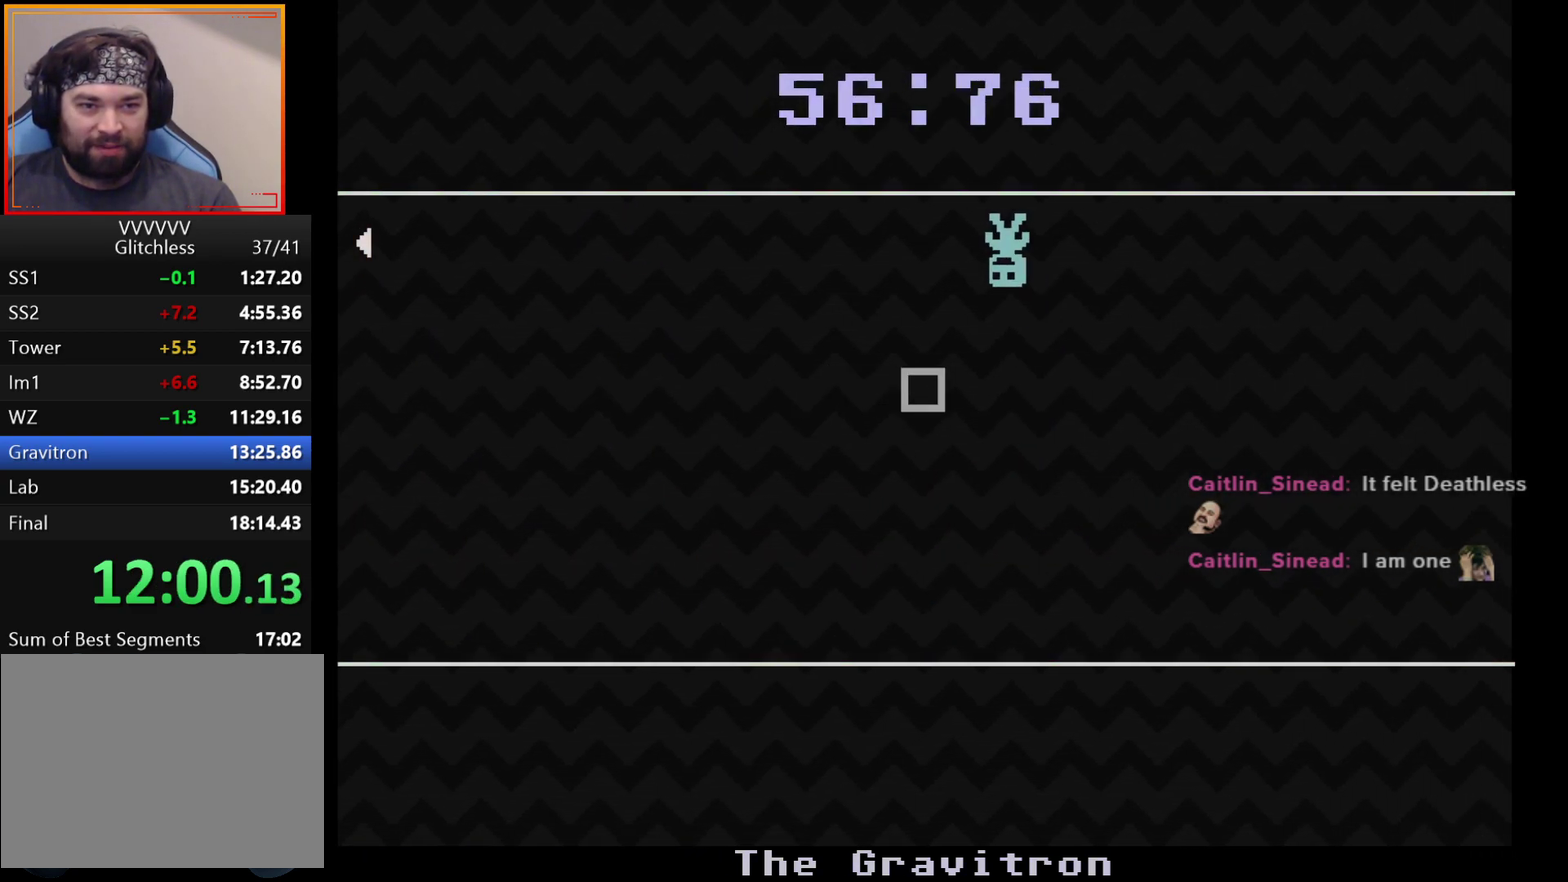
{"buttons": [], "left_stick": "center", "events": [[133, "left_stick", "center"], [217, "left_stick", "right"], [483, "left_stick", "center"]]}
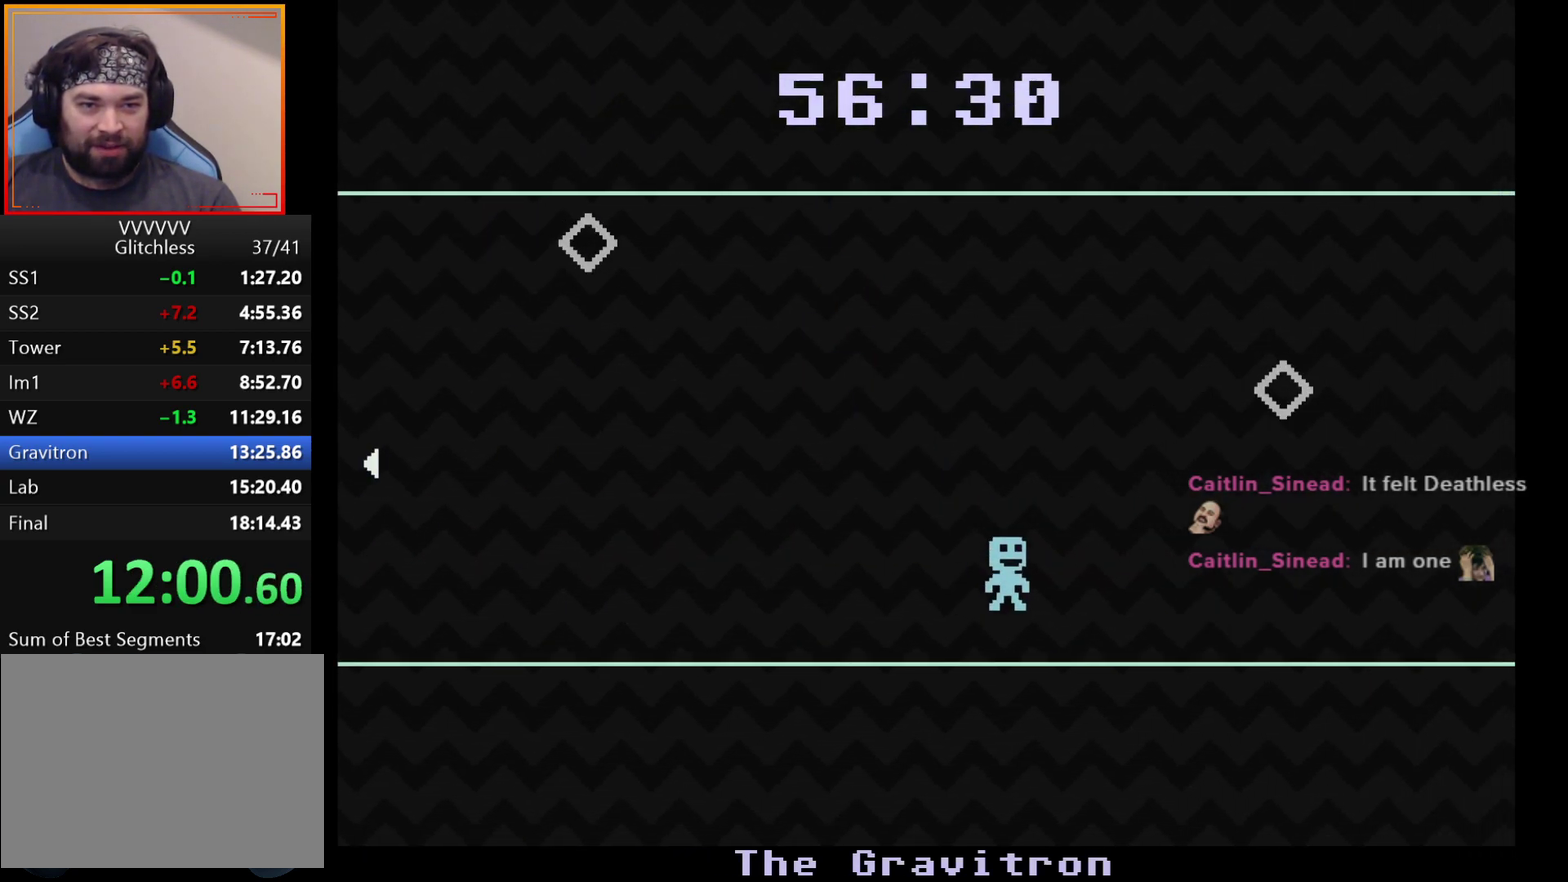
{"buttons": [], "left_stick": "left", "events": [[117, "left_stick", "left"]]}
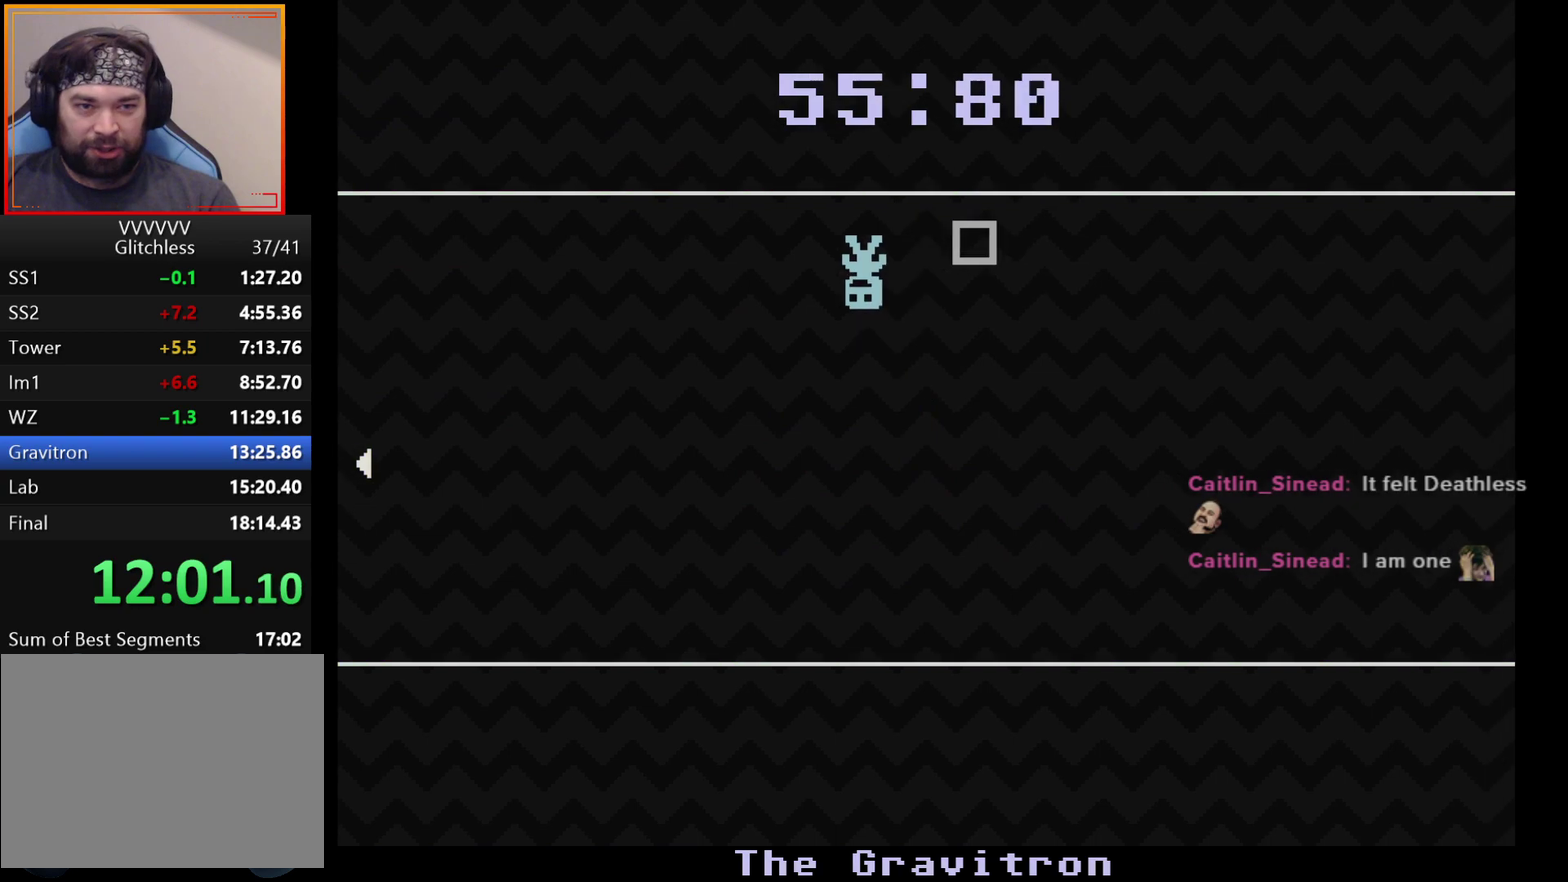
{"buttons": [], "left_stick": "right", "events": [[117, "left_stick", "right"]]}
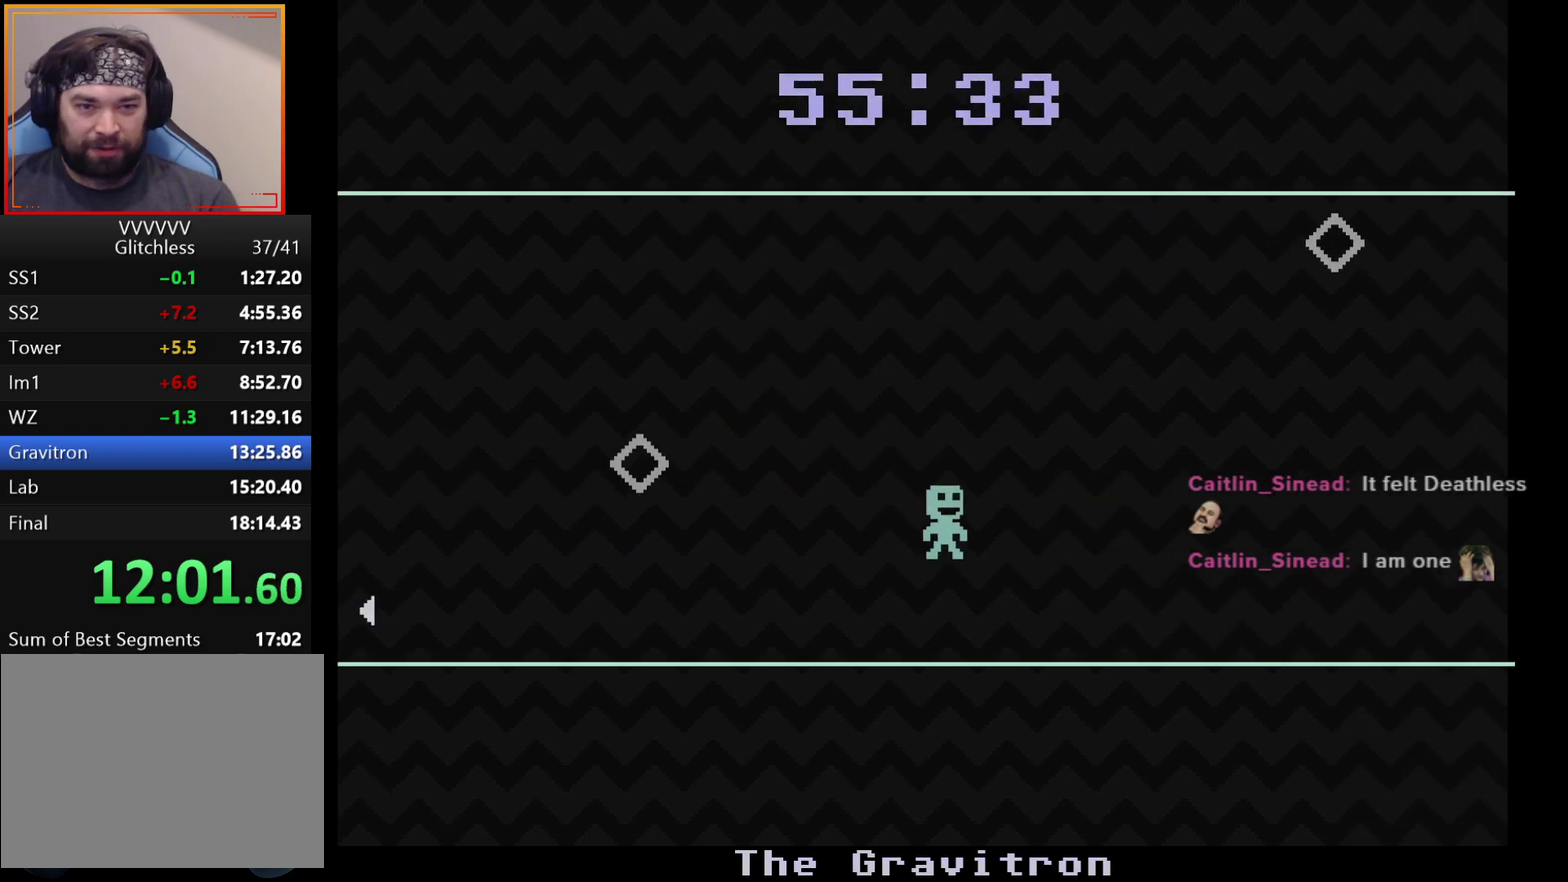
{"buttons": [], "left_stick": "left", "events": [[267, "left_stick", "center"], [333, "left_stick", "down-left"], [467, "left_stick", "left"]]}
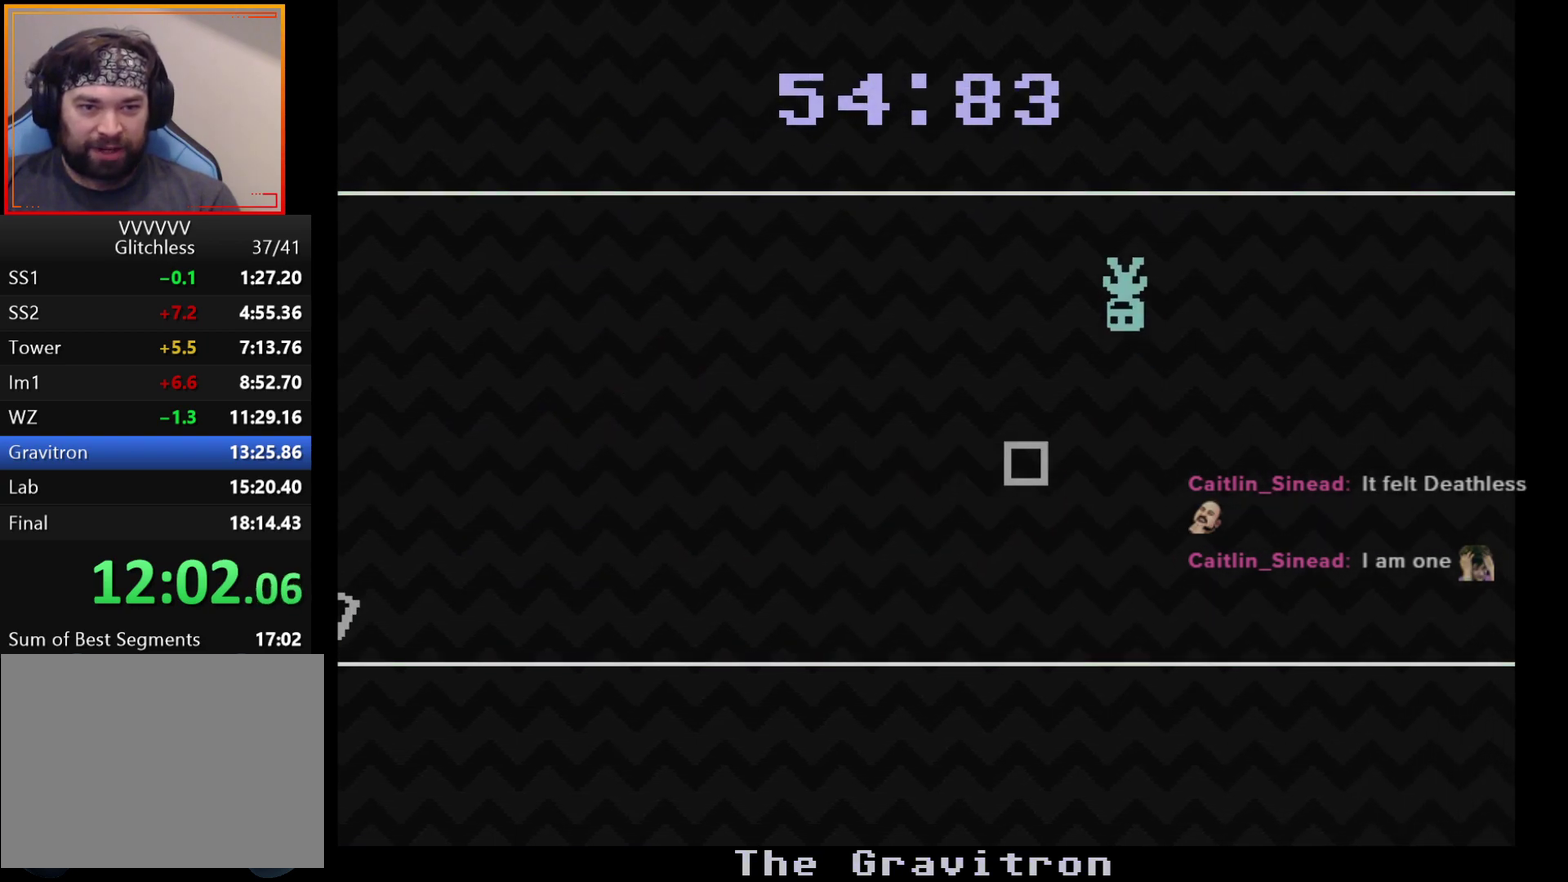
{"buttons": [], "left_stick": "right", "events": [[83, "left_stick", "center"], [300, "left_stick", "right"]]}
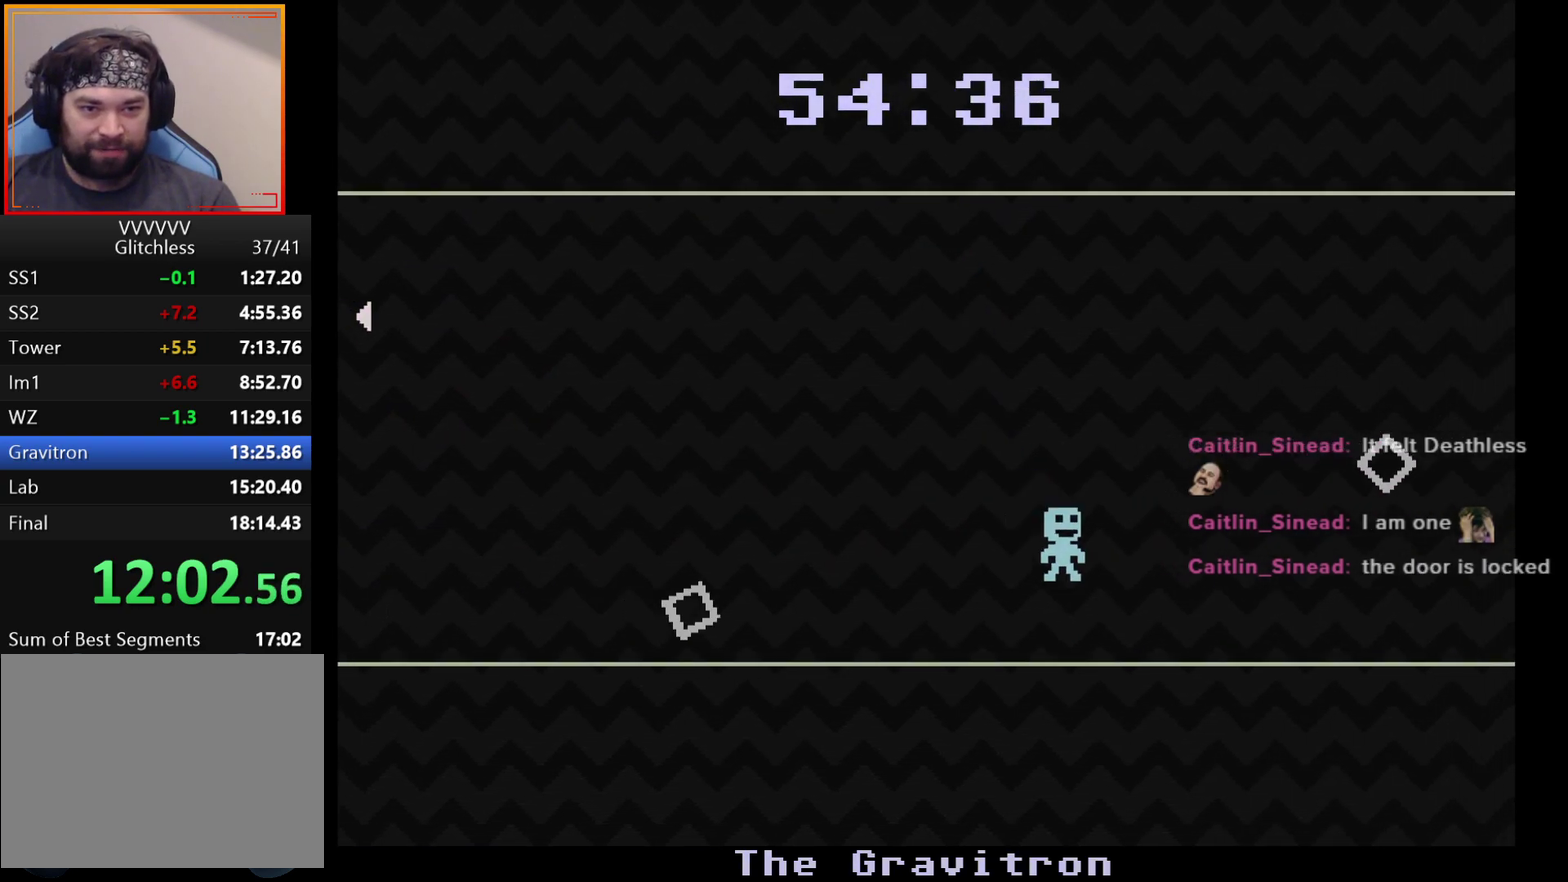
{"buttons": [], "left_stick": "center", "events": [[17, "left_stick", "center"], [267, "left_stick", "left"], [467, "left_stick", "center"]]}
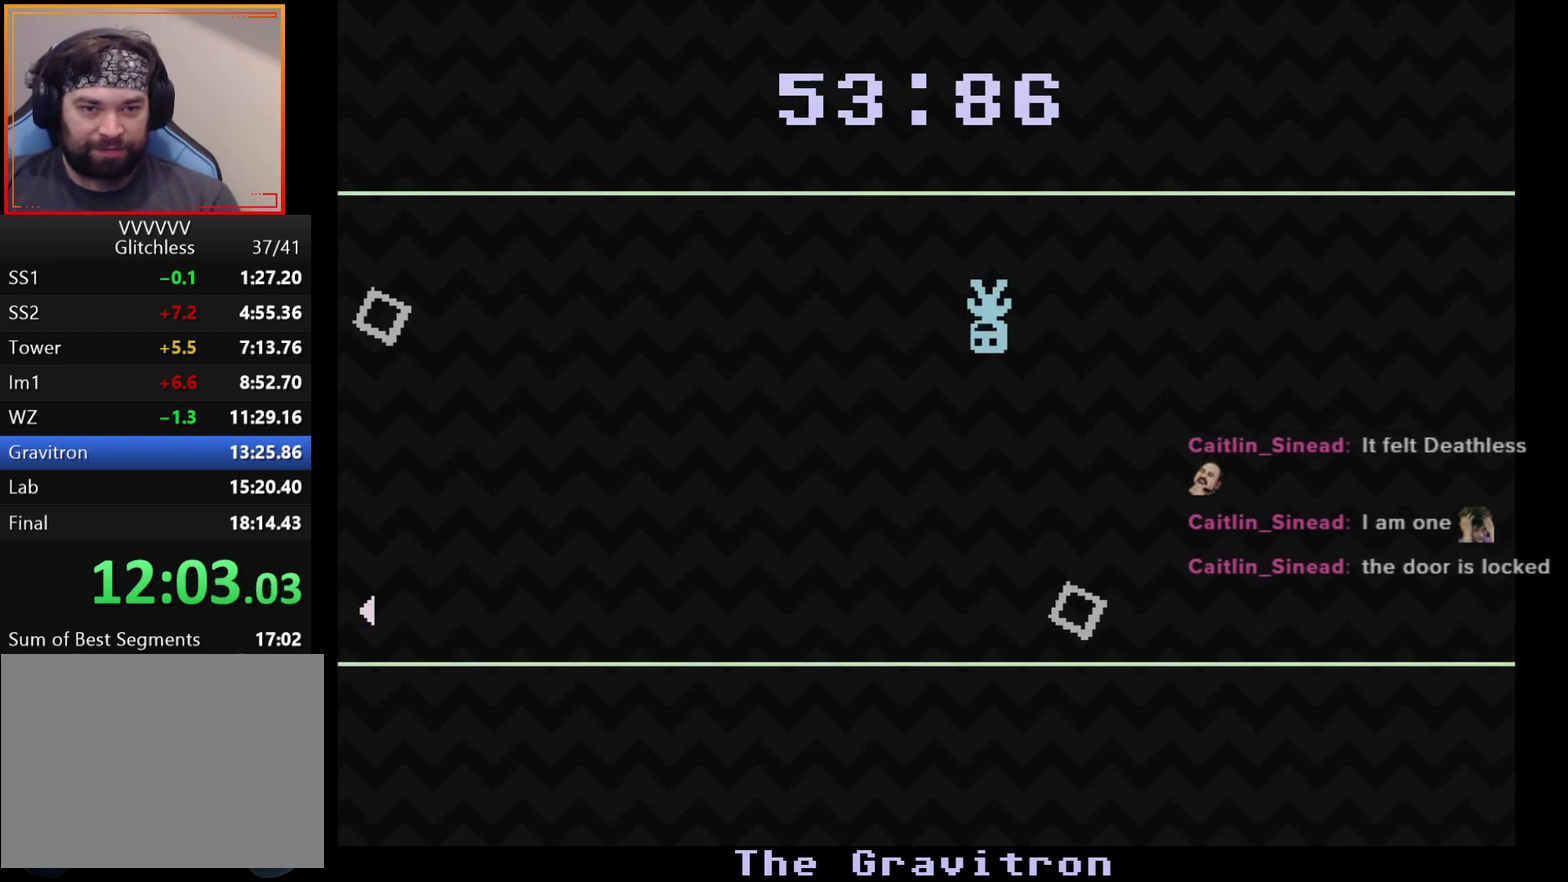
{"buttons": [], "left_stick": "left", "events": [[167, "left_stick", "right"], [400, "left_stick", "left"]]}
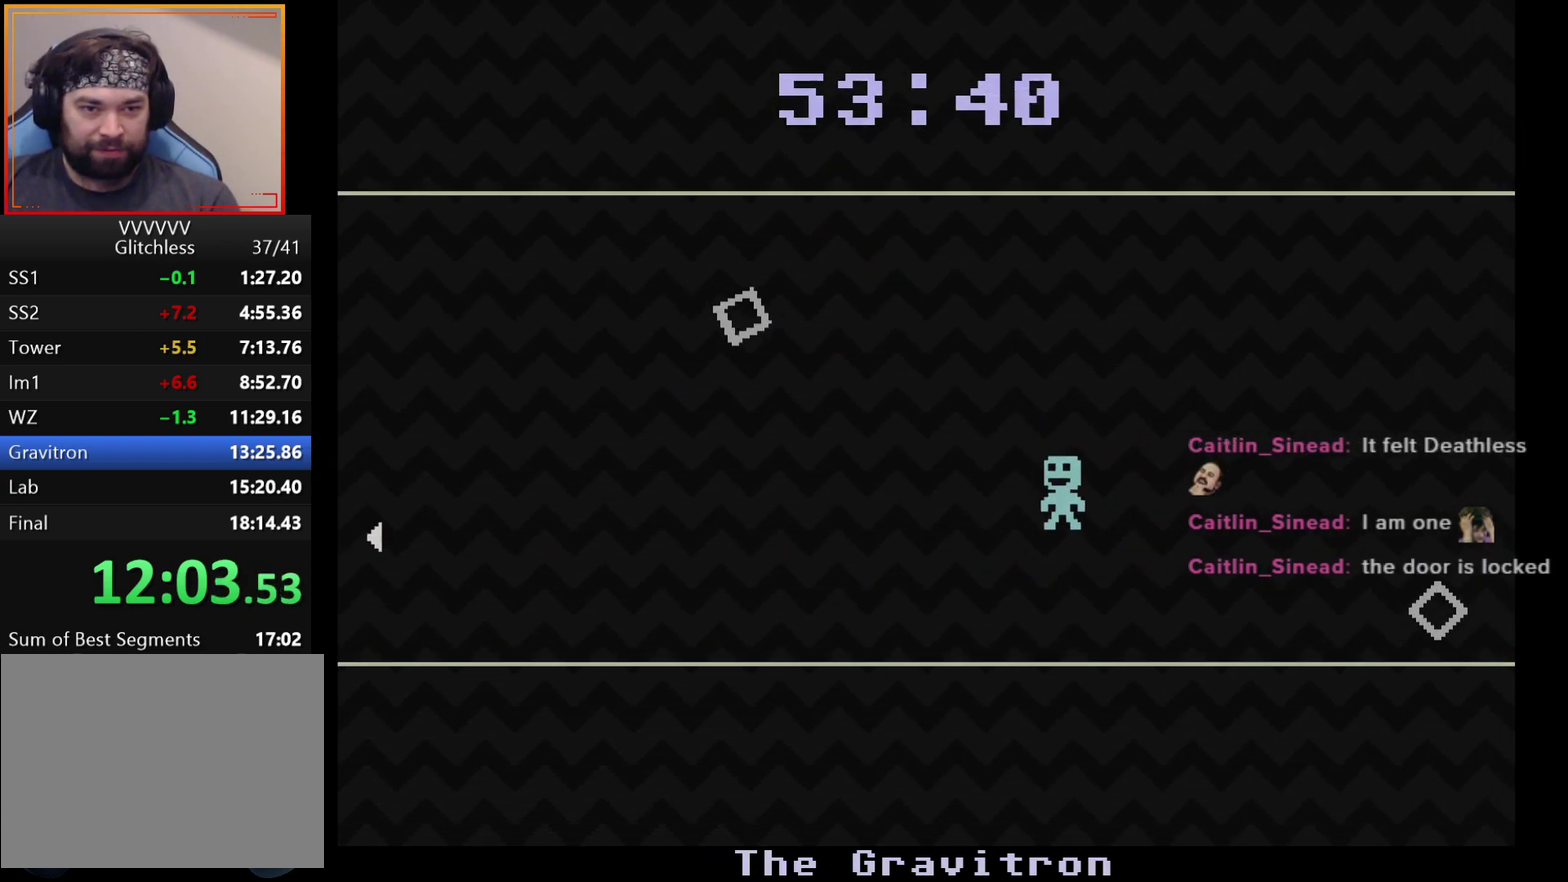
{"buttons": [], "left_stick": "left", "events": [[267, "left_stick", "center"], [417, "left_stick", "left"]]}
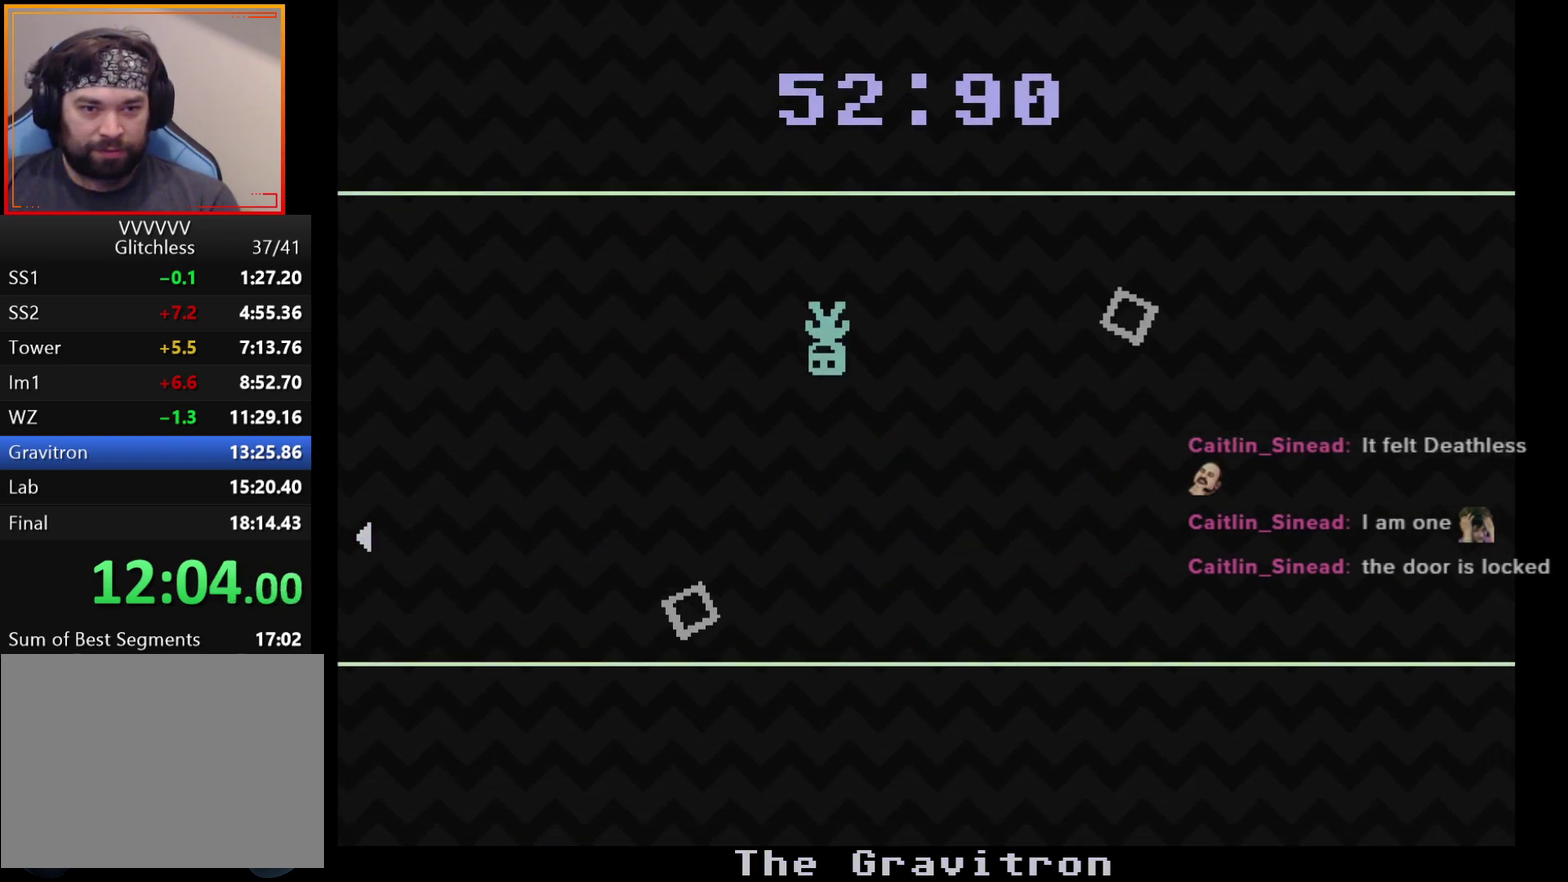
{"buttons": [], "left_stick": "center", "events": [[33, "left_stick", "center"], [183, "left_stick", "right"], [367, "left_stick", "center"]]}
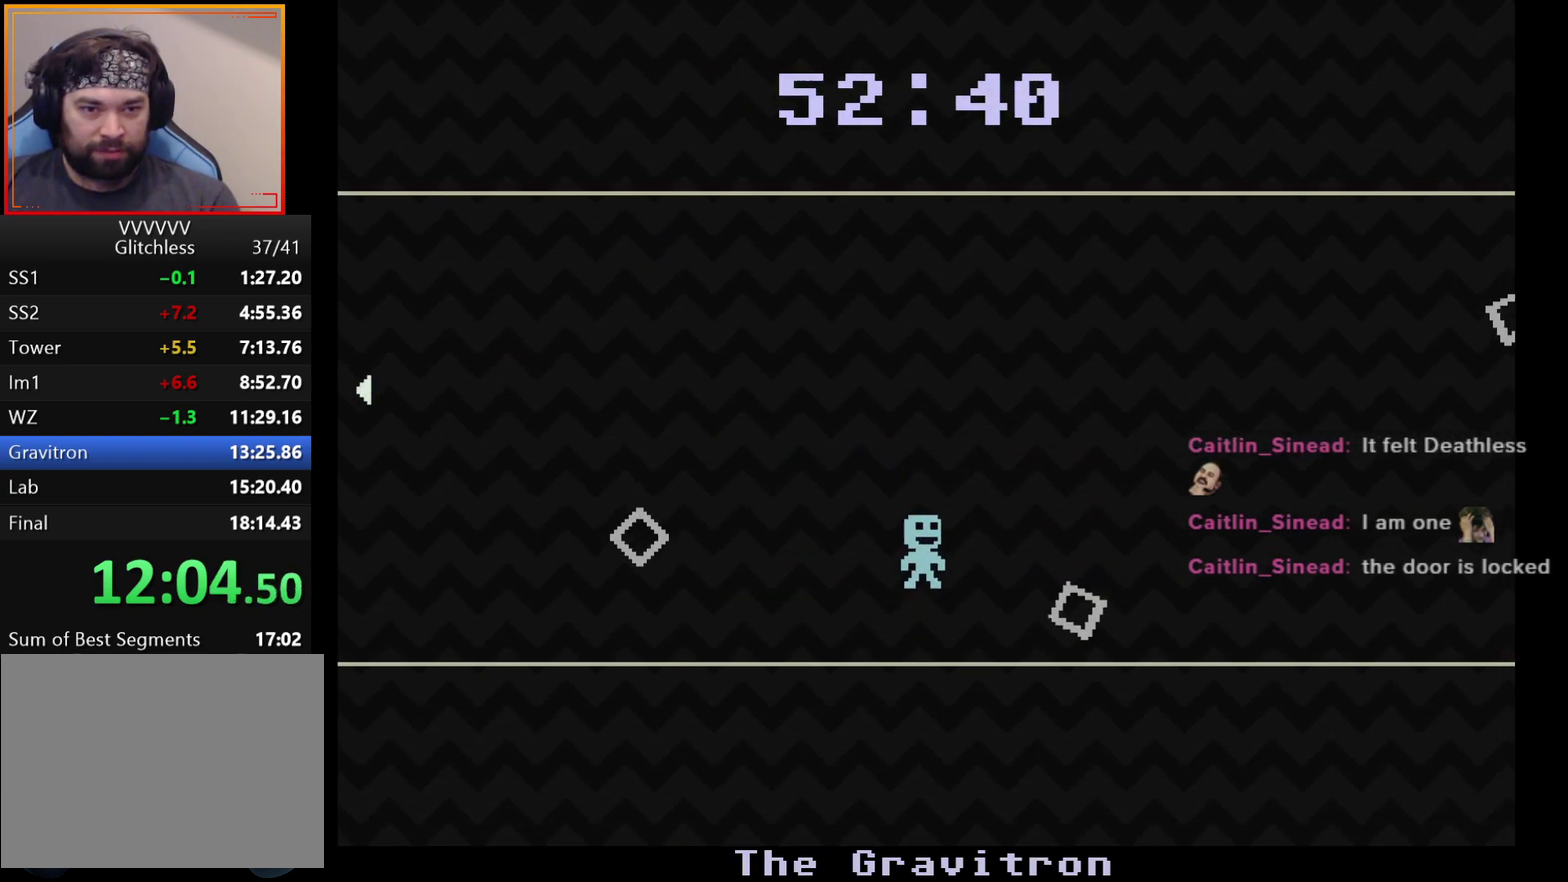
{"buttons": [], "left_stick": "left", "events": [[67, "left_stick", "right"], [383, "left_stick", "left"]]}
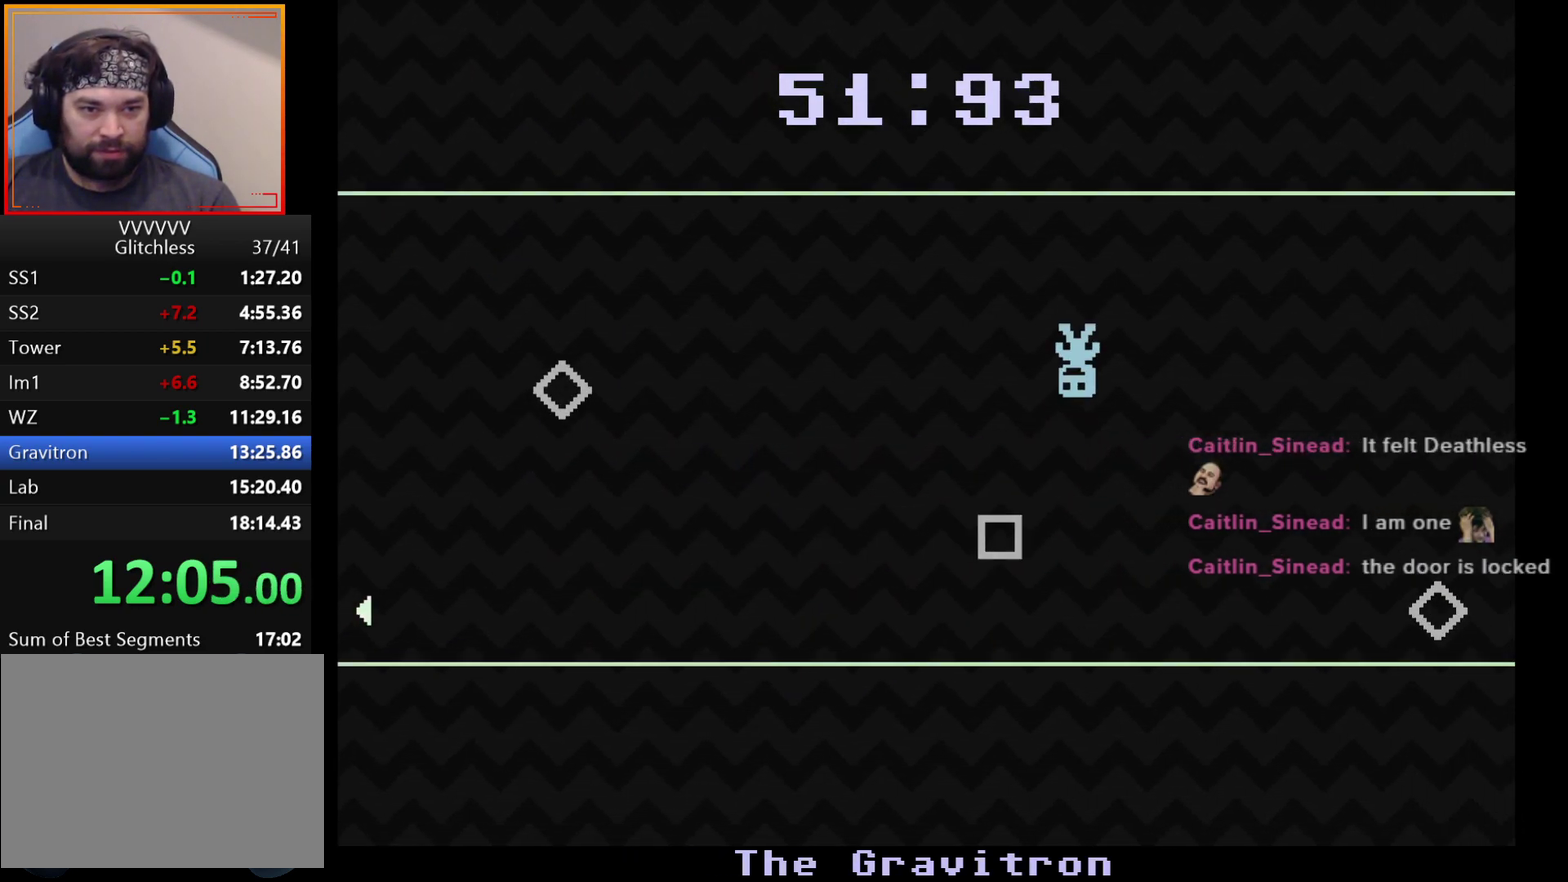
{"buttons": [], "left_stick": "down-left", "events": [[50, "left_stick", "center"], [183, "left_stick", "right"], [367, "left_stick", "center"], [450, "left_stick", "down-left"]]}
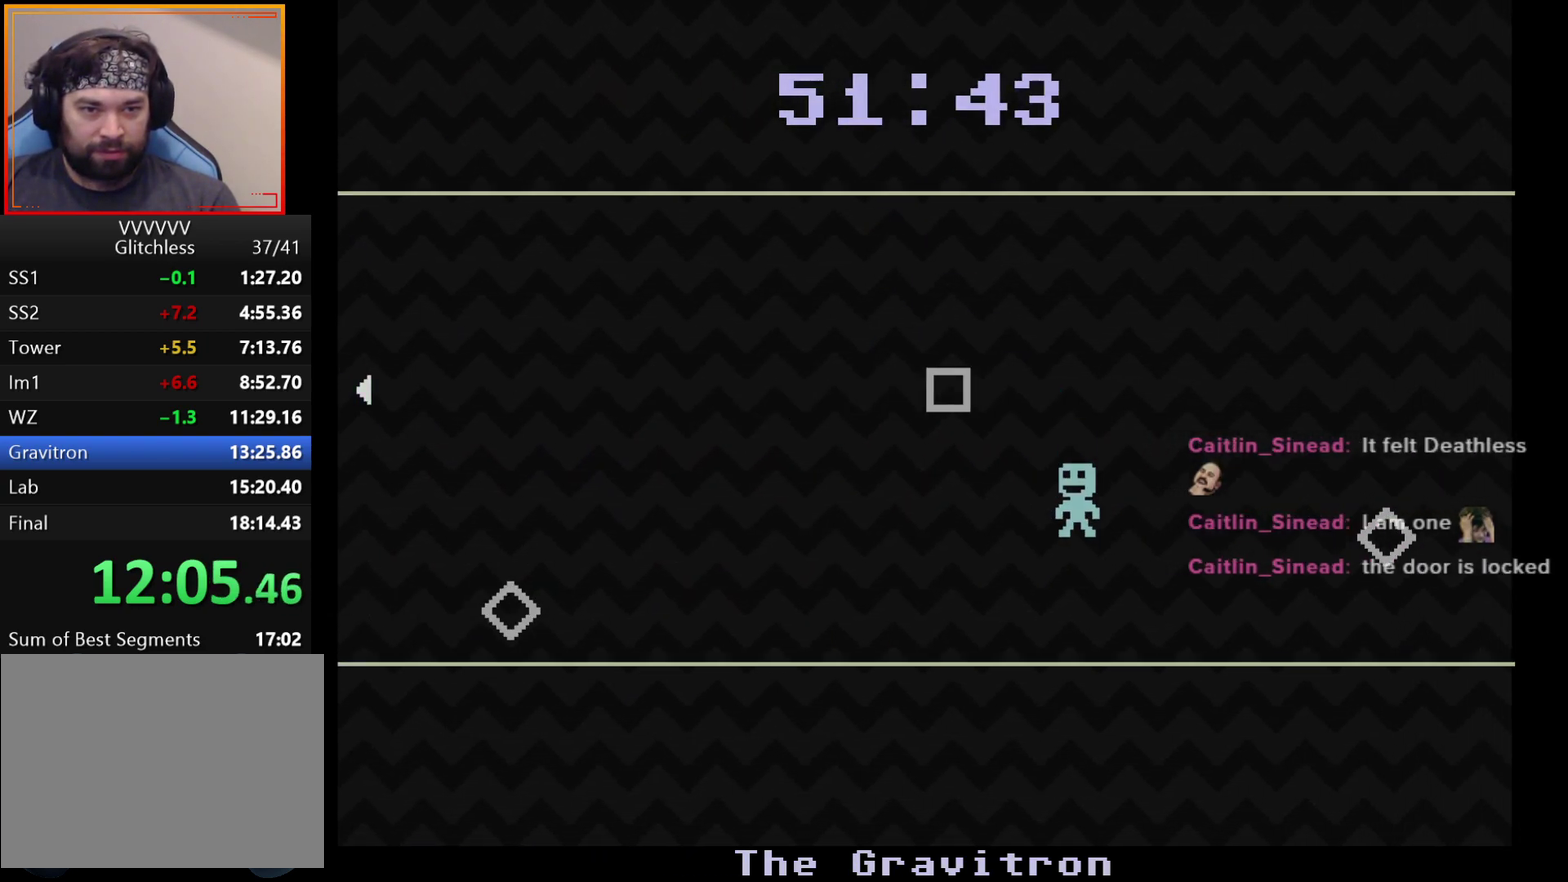
{"buttons": [], "left_stick": "left", "events": [[50, "left_stick", "center"], [383, "left_stick", "left"]]}
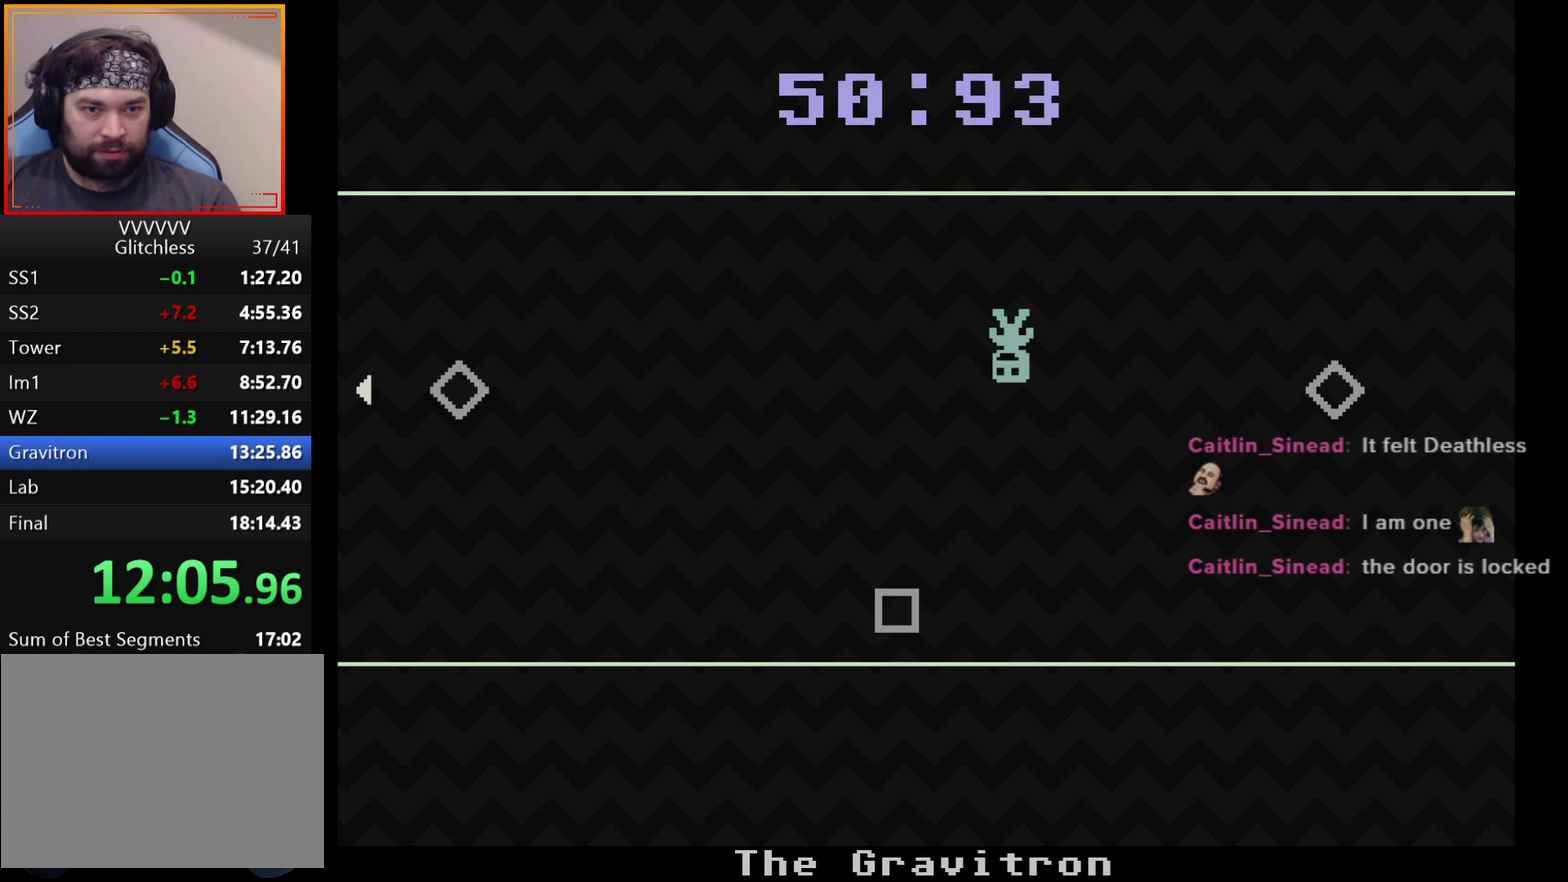
{"buttons": [], "left_stick": "left", "events": [[50, "left_stick", "center"], [233, "left_stick", "right"], [350, "left_stick", "center"], [500, "left_stick", "left"]]}